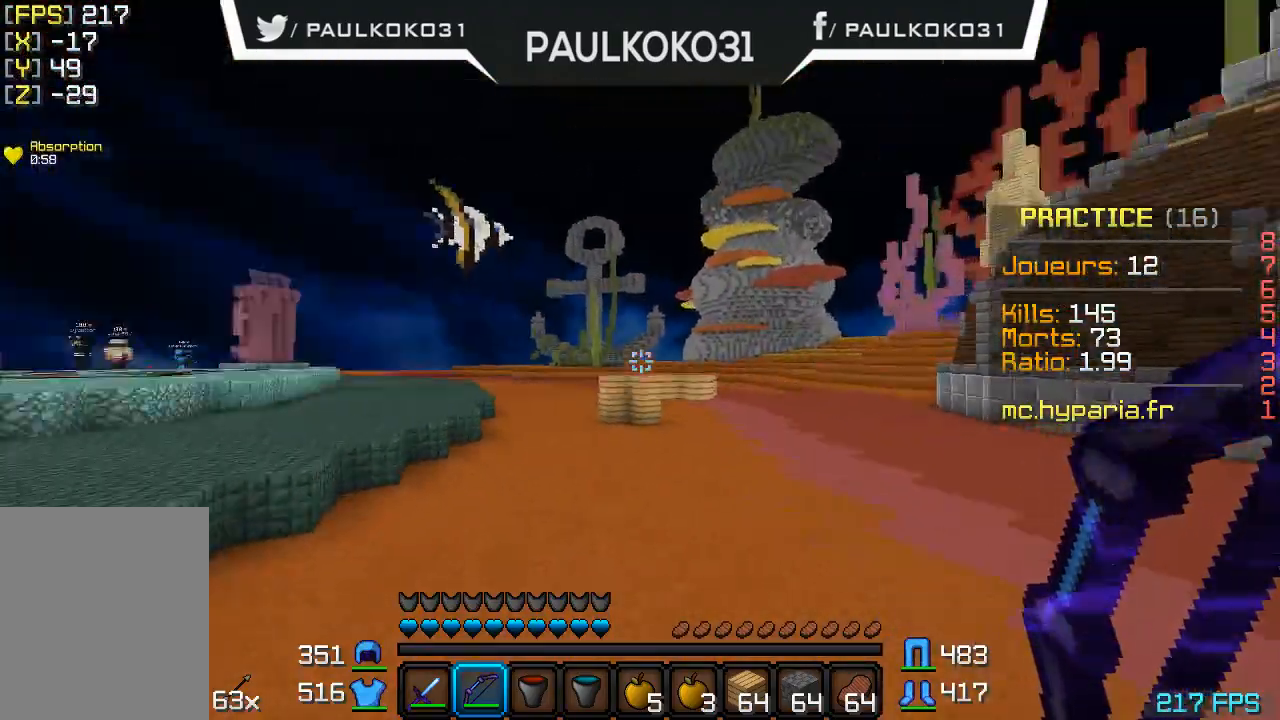
Gameplay with keyboard and mouse; each line is a JSON object with the keys and mouse buttons held at the frame after it. "events" lists presses ("down") and releases ("up") of "a", "d", "s", "w", "mouse_left" and "mouse_right" between this image and that frame as [ms after this image, input, new state], when the widget could be followed in between. "mouse_left", "mouse_right" = the "left", "right" buttons of the "mouse" list. No other keys are recorded. Fast repeated clicks can show as one long hold. Mouse movement is not recorded.
{"keys": ["d"], "mouse": [], "events": [[167, "d", "down"]]}
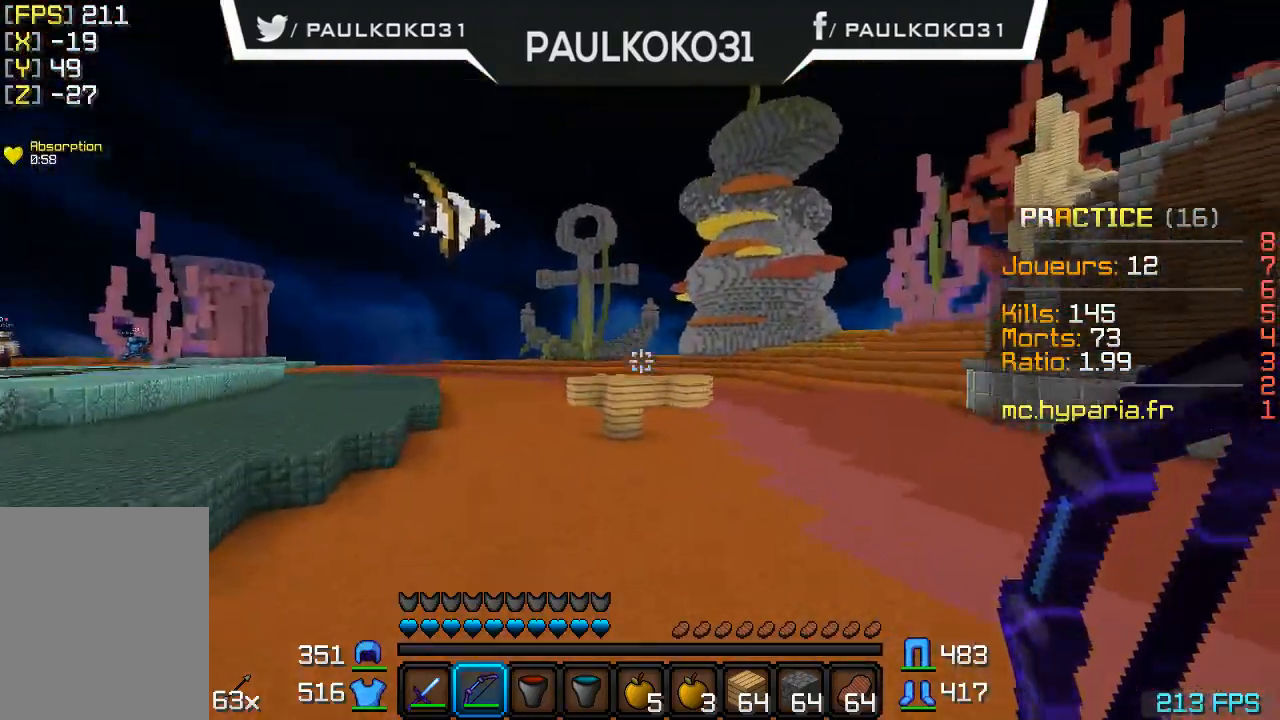
{"keys": ["d"], "mouse": [], "events": []}
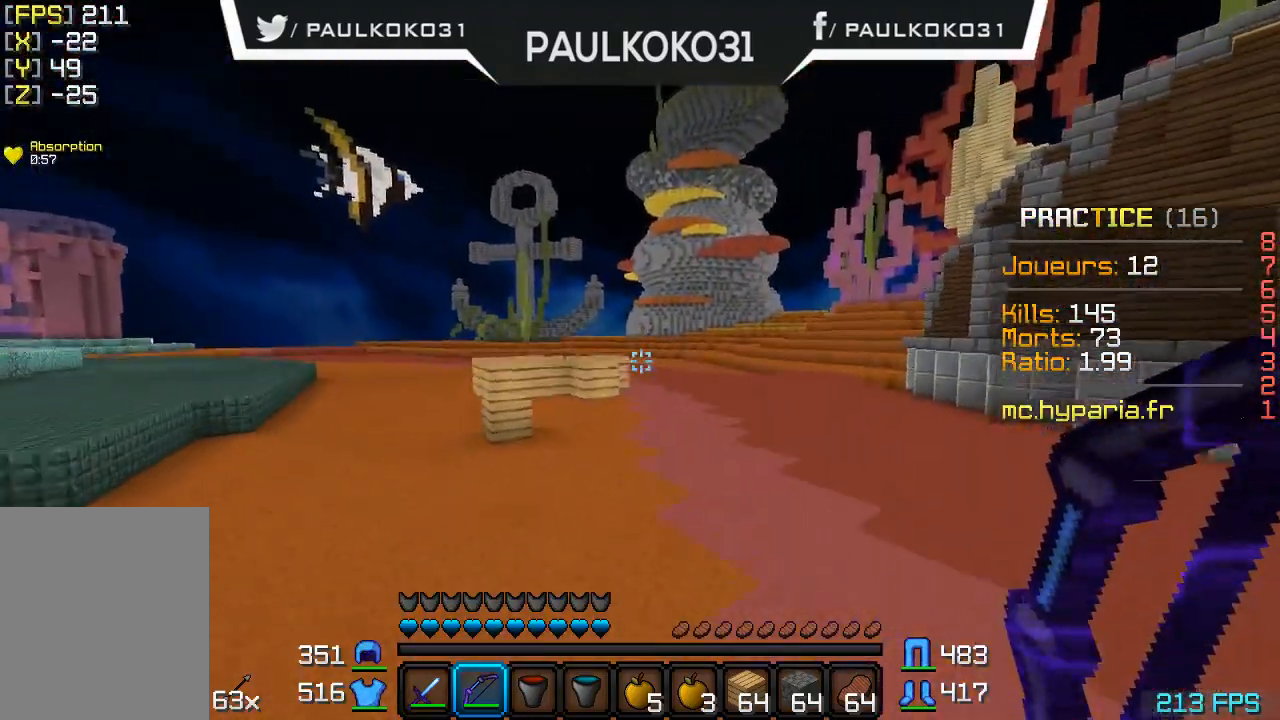
{"keys": ["d"], "mouse": [], "events": []}
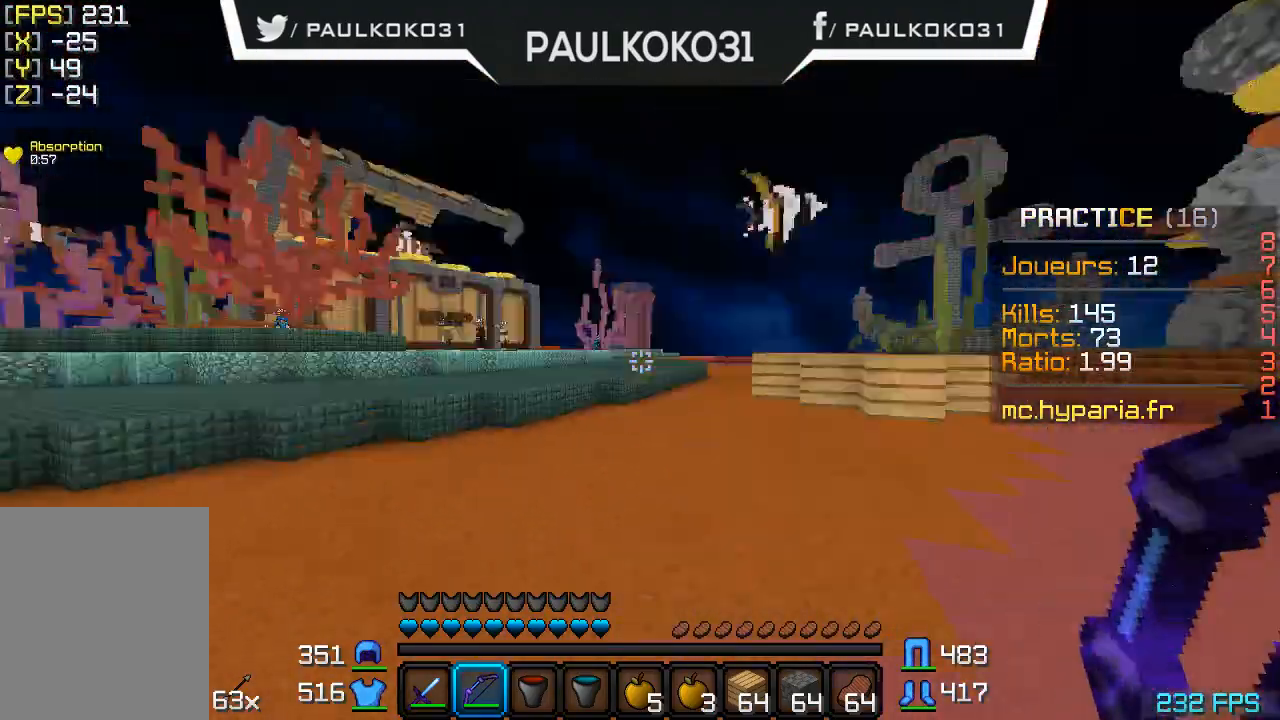
{"keys": ["s"], "mouse": ["right"], "events": [[100, "d", "up"], [100, "mouse_right", "down"], [200, "s", "down"]]}
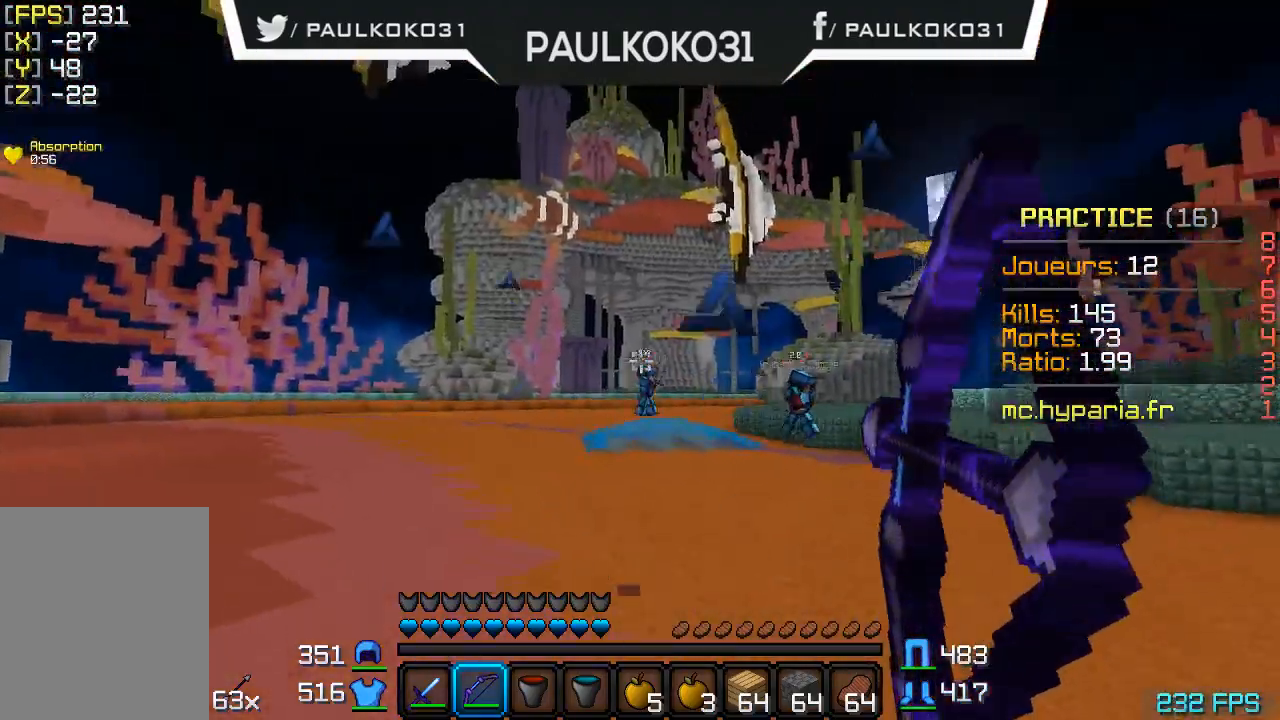
{"keys": ["s"], "mouse": ["right"], "events": []}
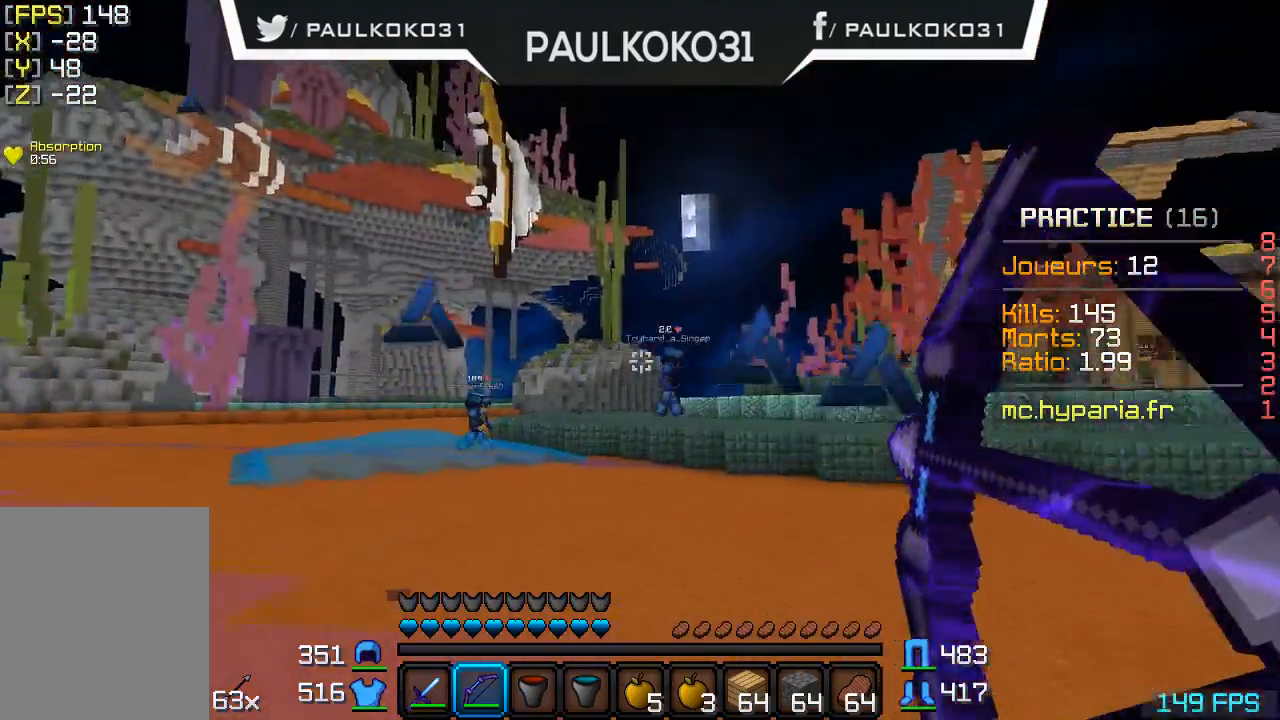
{"keys": ["s"], "mouse": ["right"], "events": []}
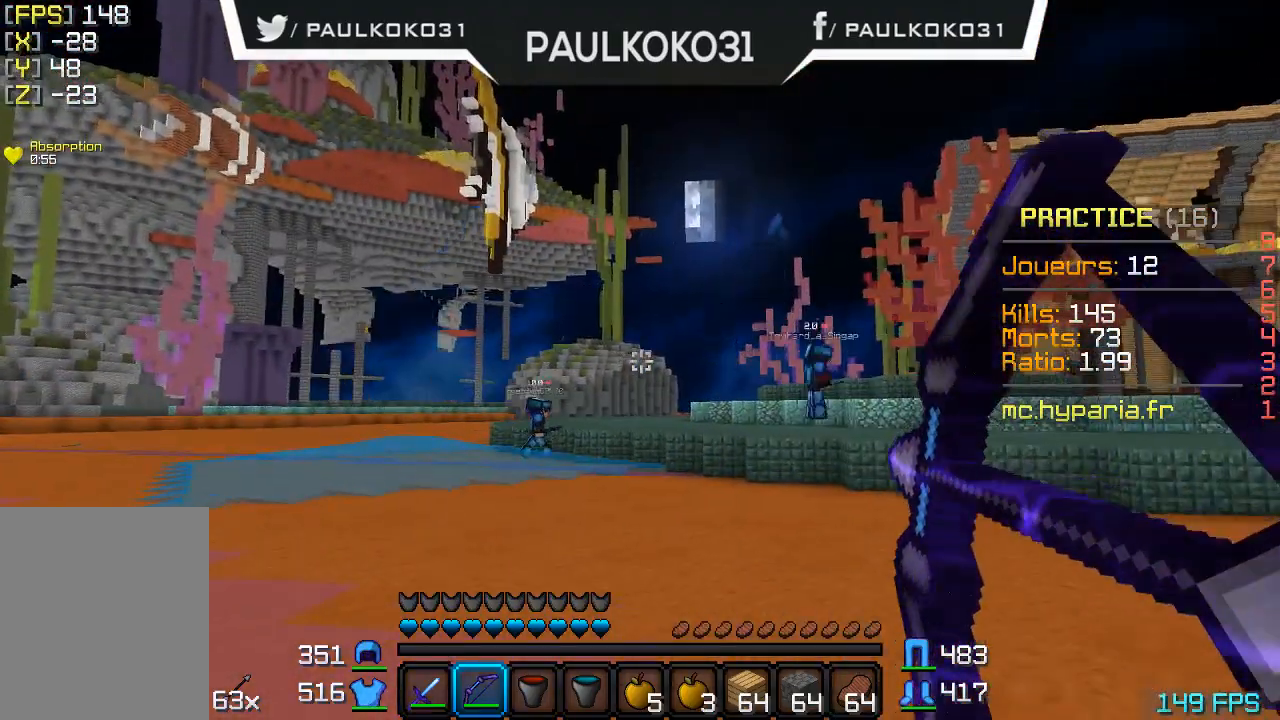
{"keys": ["s"], "mouse": ["right"], "events": []}
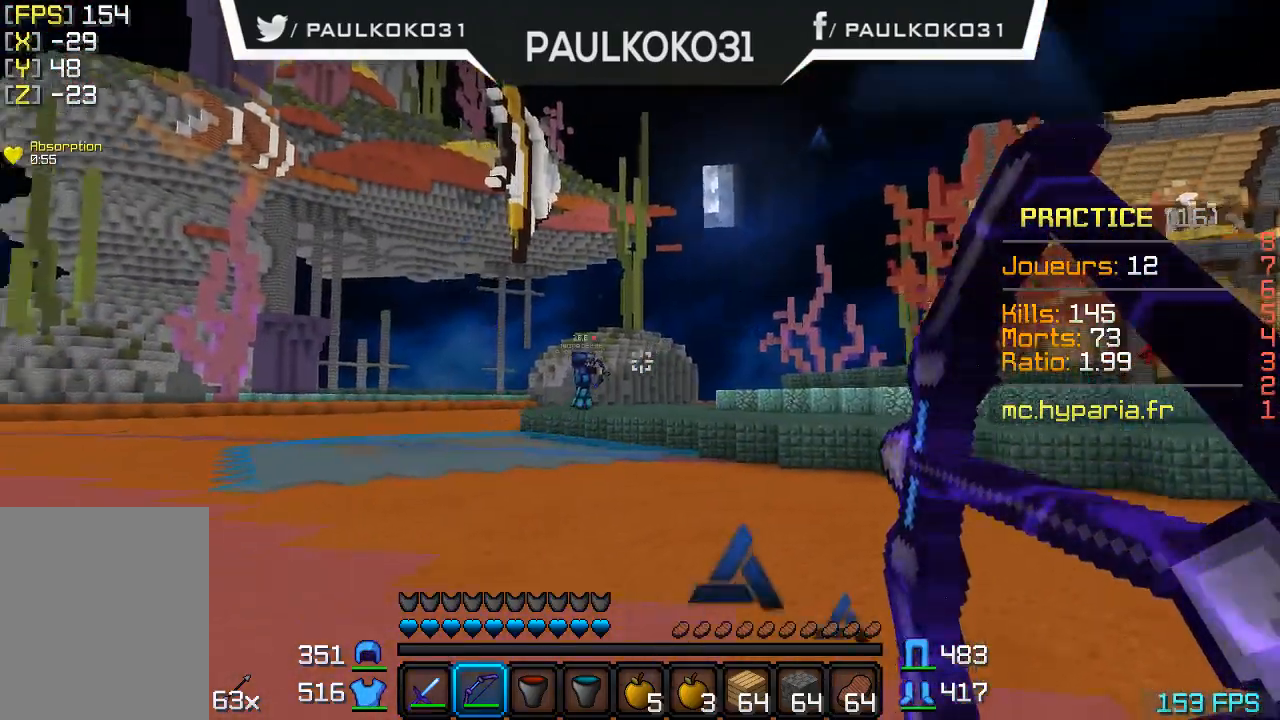
{"keys": ["d", "s"], "mouse": [], "events": [[67, "d", "down"], [100, "mouse_right", "up"]]}
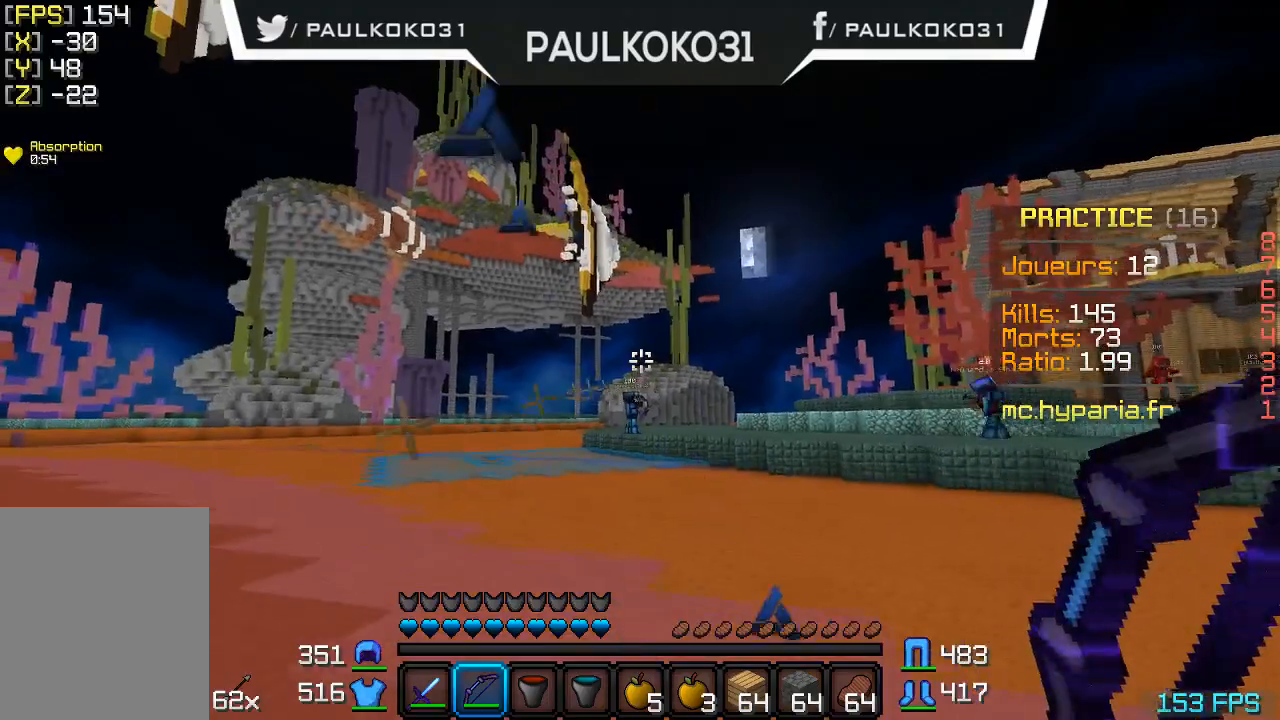
{"keys": [], "mouse": [], "events": [[300, "s", "up"], [500, "d", "up"]]}
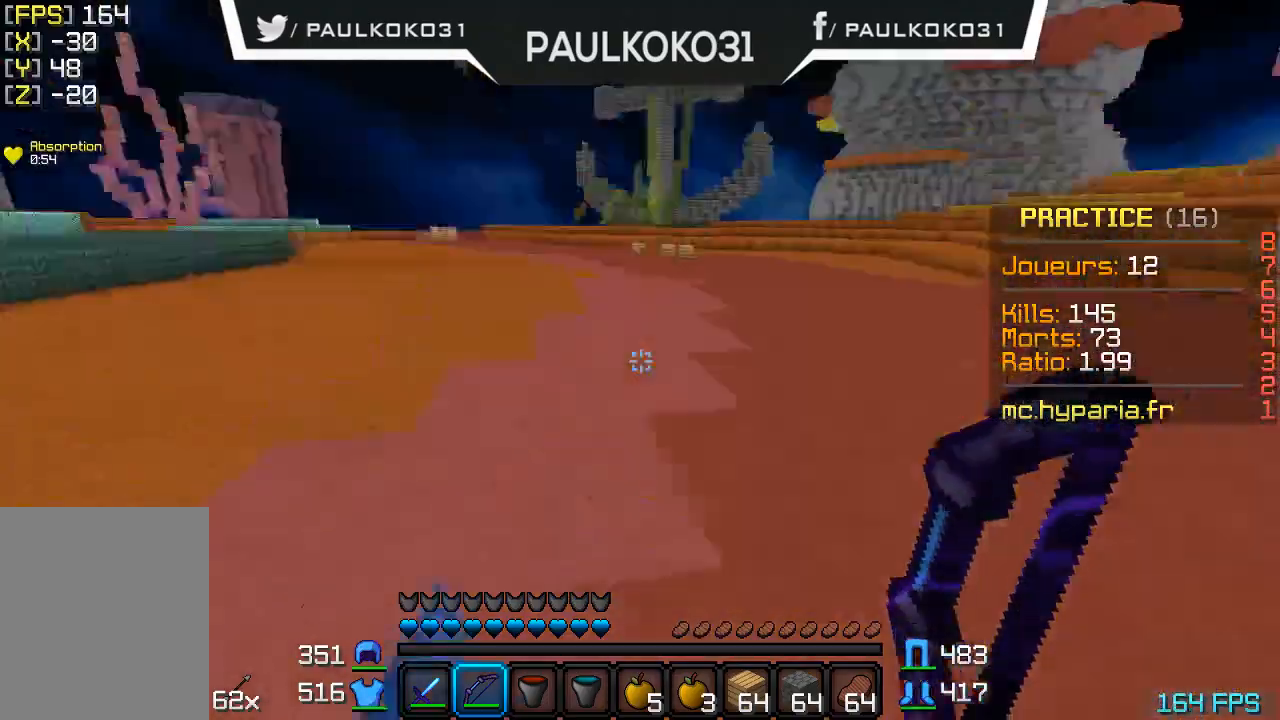
{"keys": [], "mouse": [], "events": []}
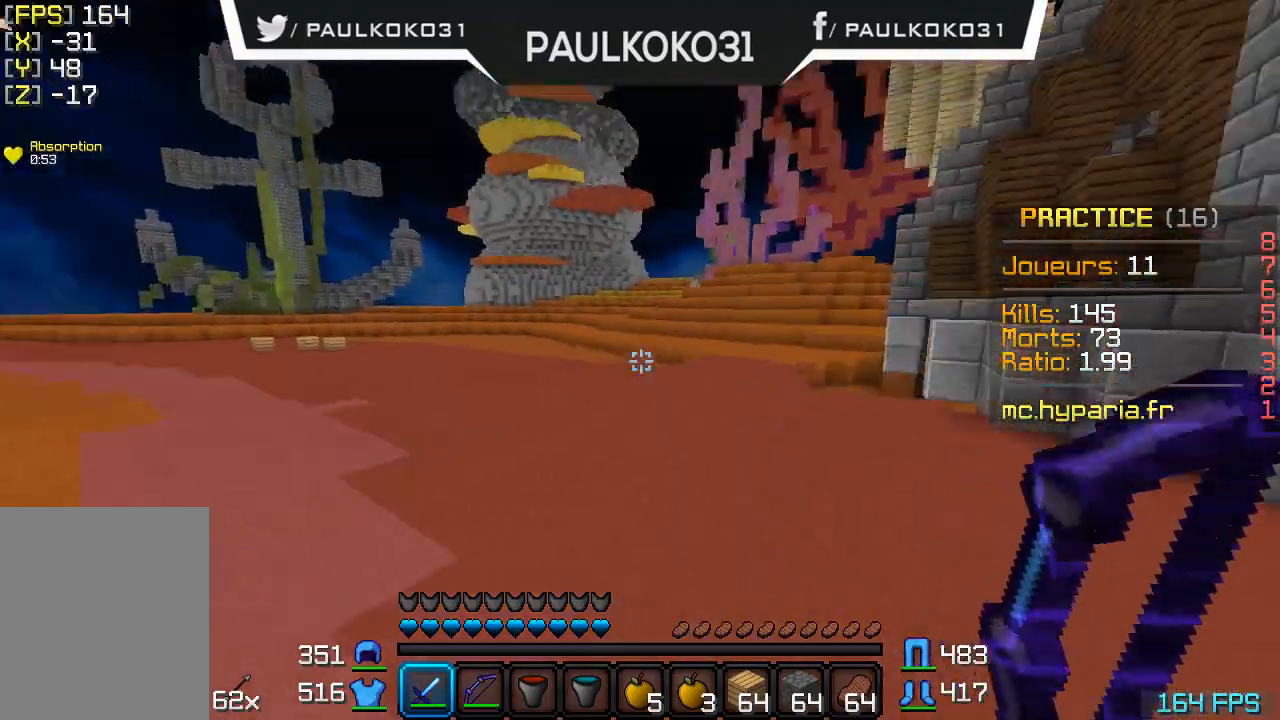
{"keys": [], "mouse": [], "events": []}
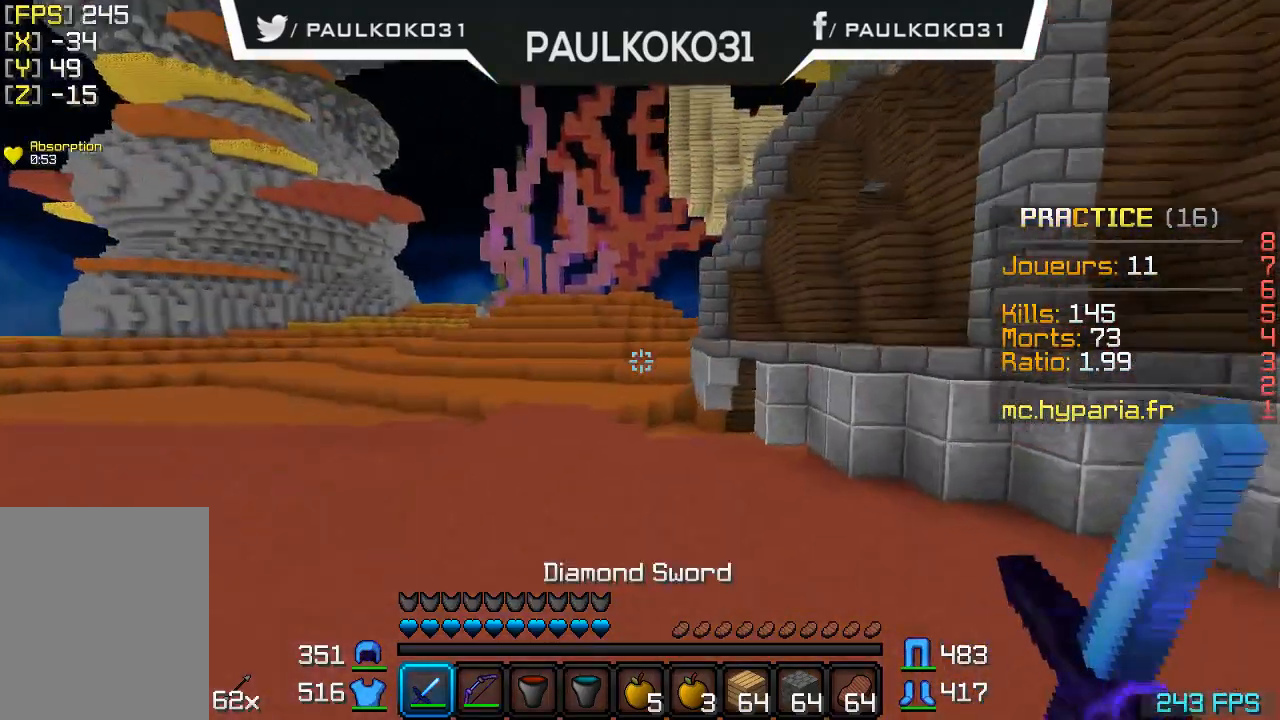
{"keys": [], "mouse": [], "events": []}
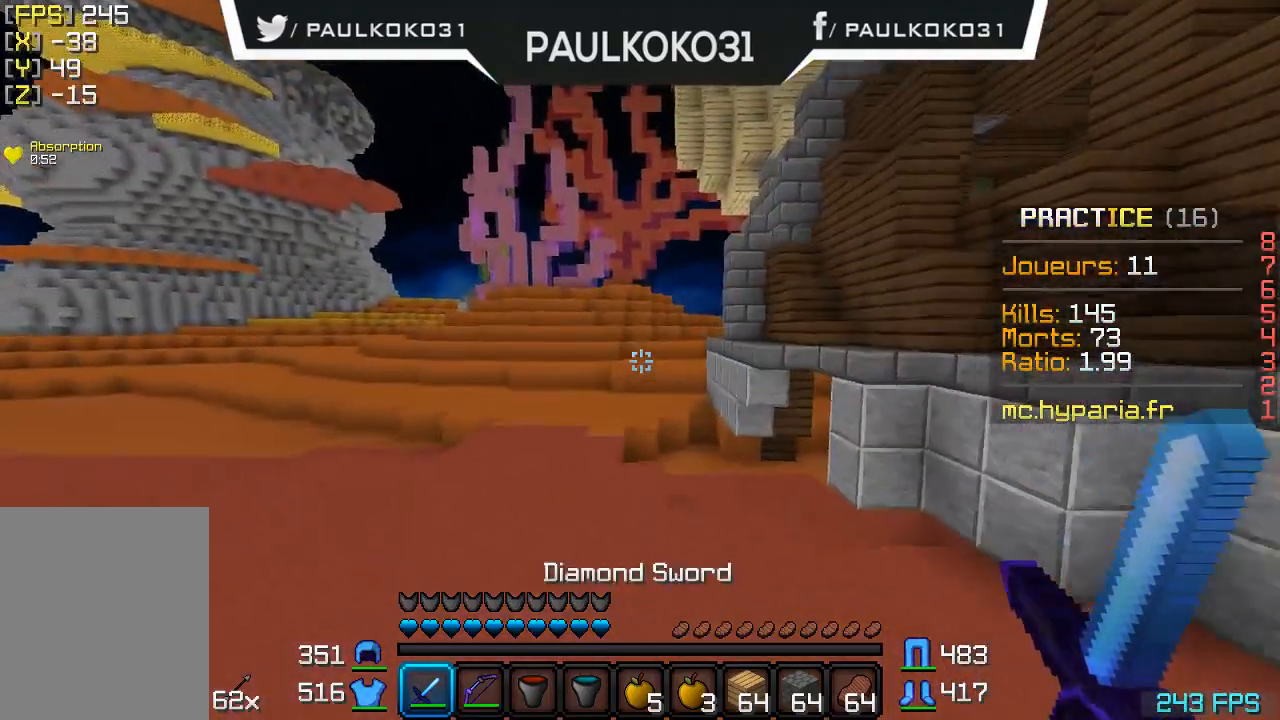
{"keys": [], "mouse": [], "events": []}
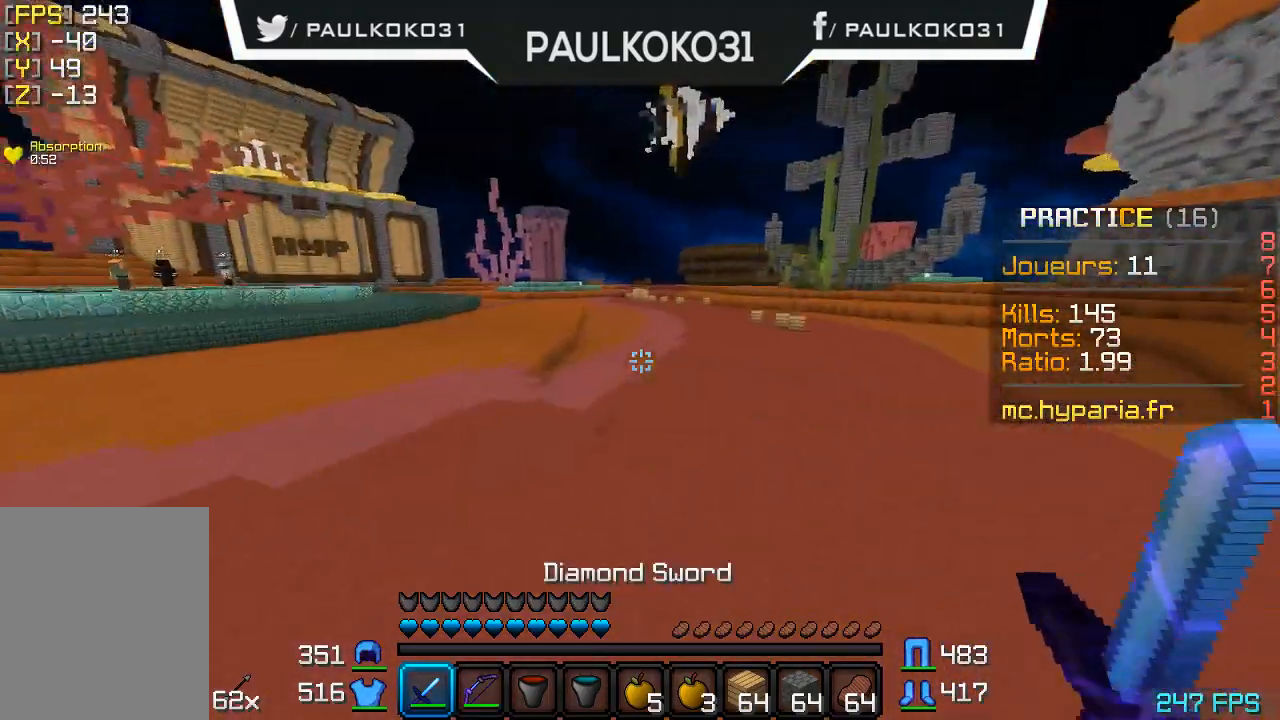
{"keys": ["d"], "mouse": [], "events": [[467, "d", "down"]]}
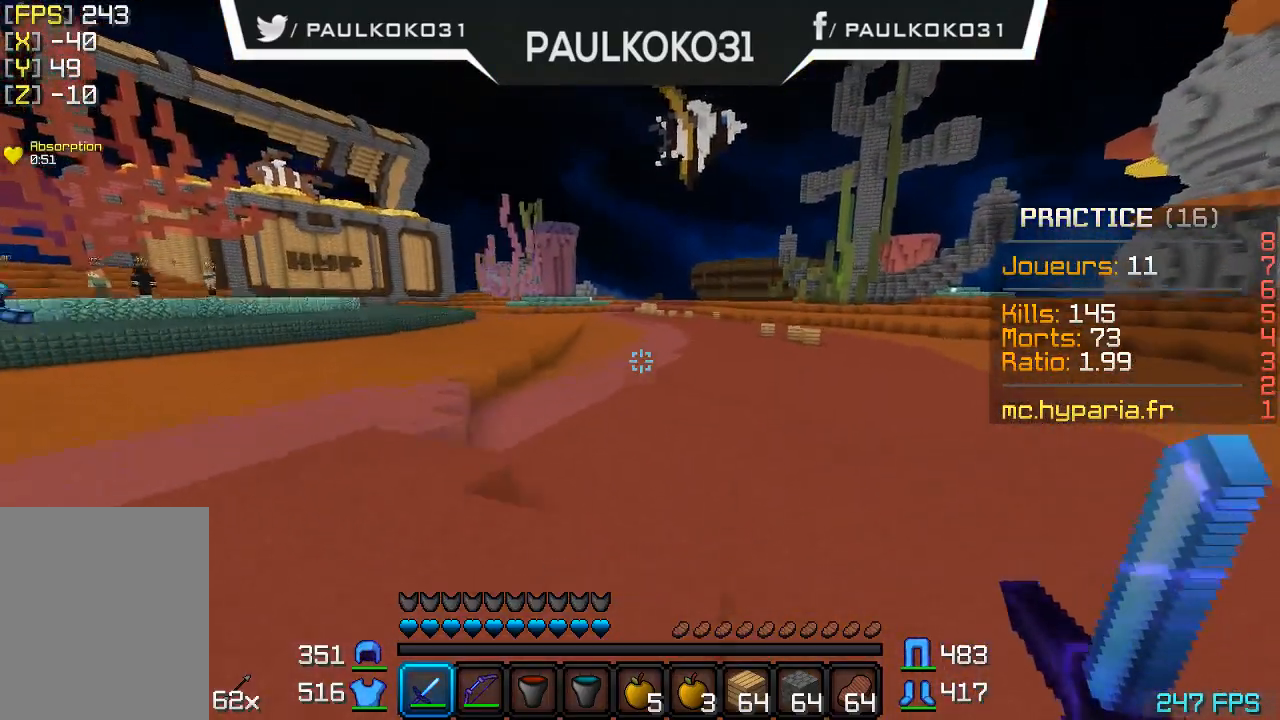
{"keys": ["d"], "mouse": [], "events": []}
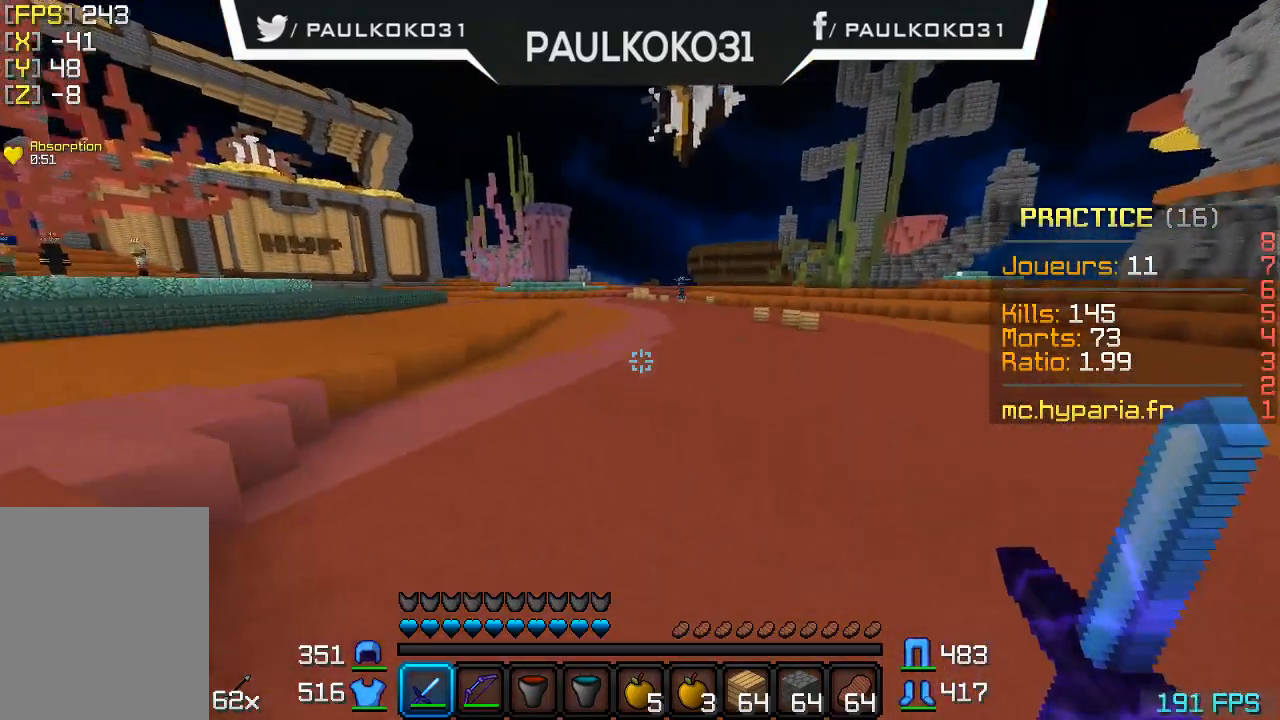
{"keys": ["d"], "mouse": [], "events": []}
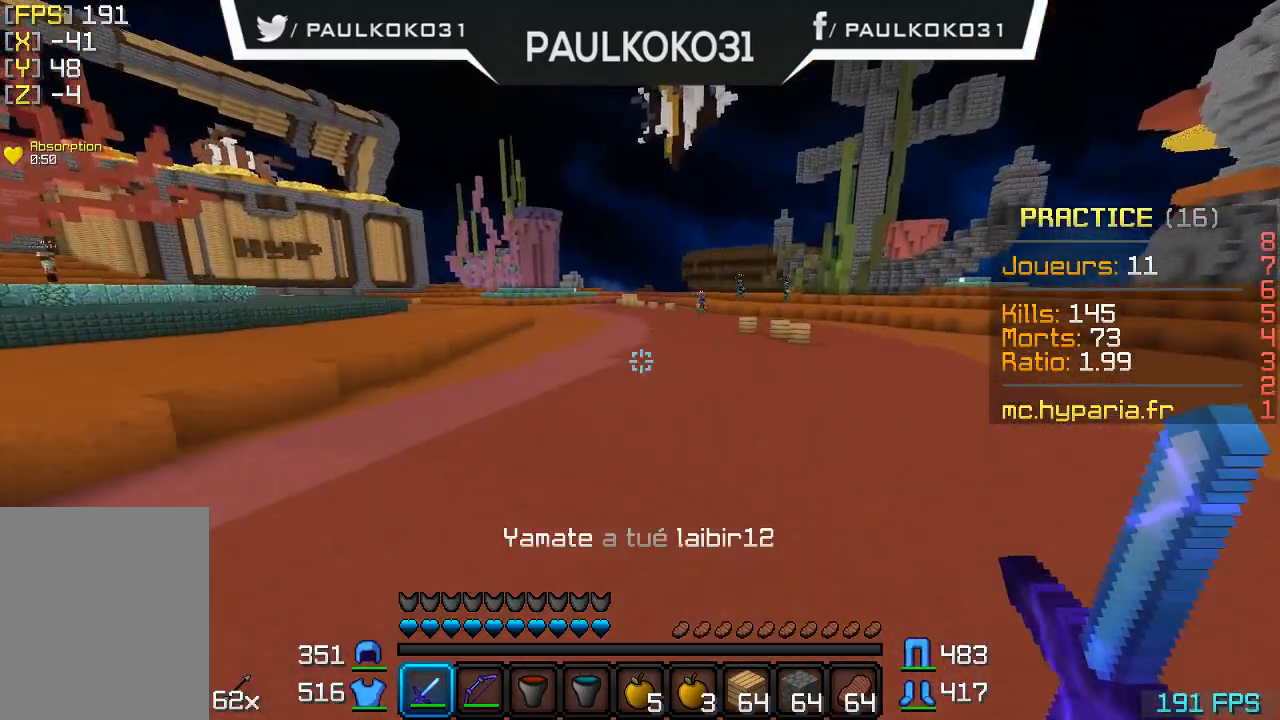
{"keys": ["d"], "mouse": [], "events": []}
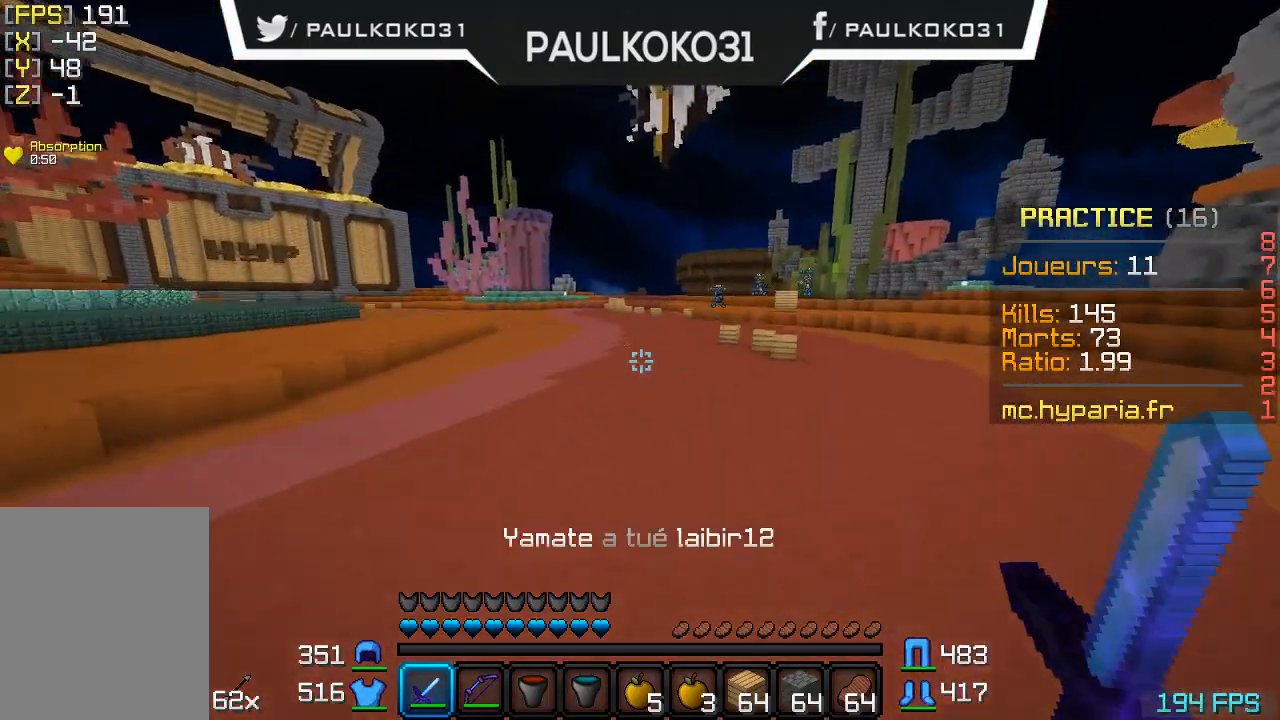
{"keys": ["d"], "mouse": [], "events": []}
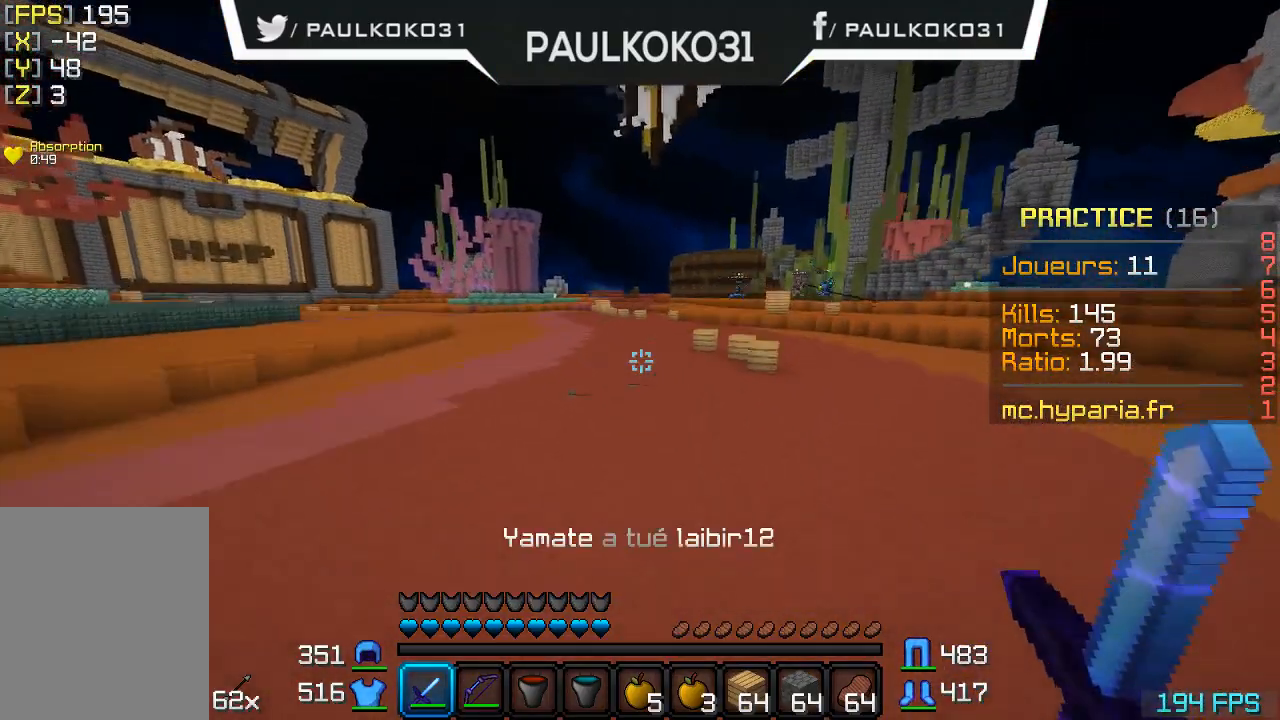
{"keys": ["d"], "mouse": [], "events": []}
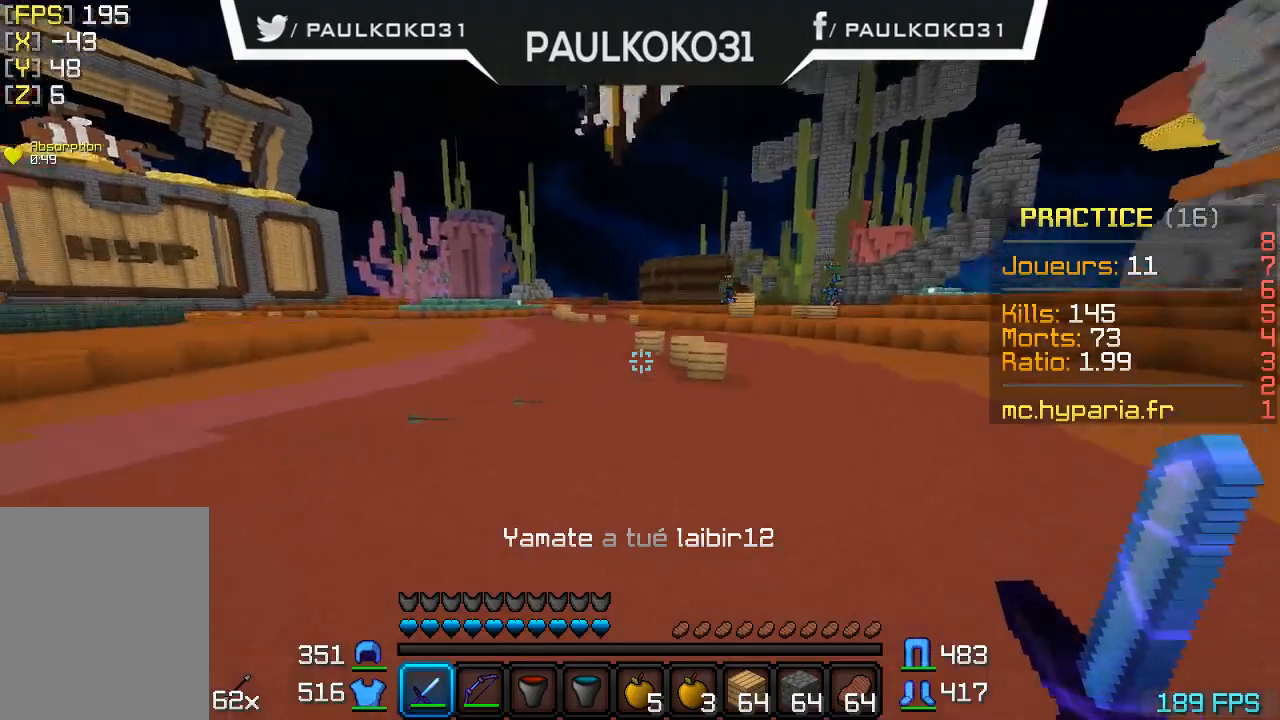
{"keys": ["d"], "mouse": [], "events": []}
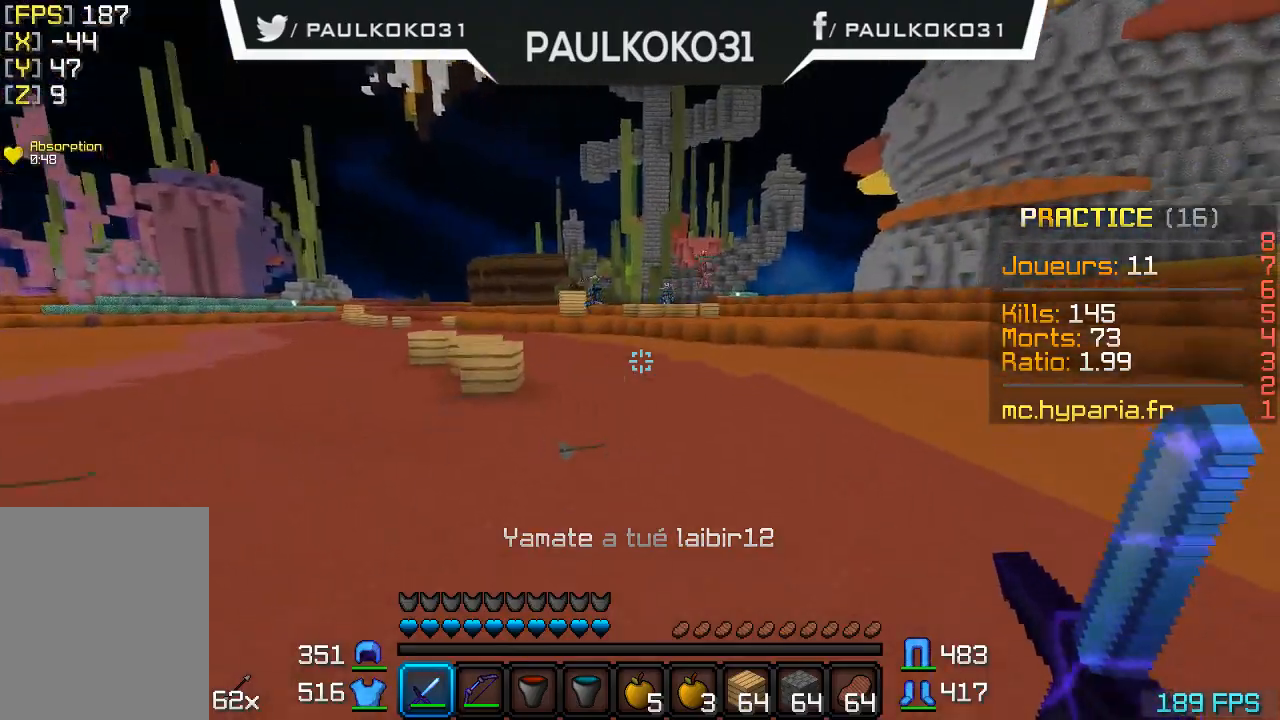
{"keys": [], "mouse": [], "events": [[300, "d", "up"]]}
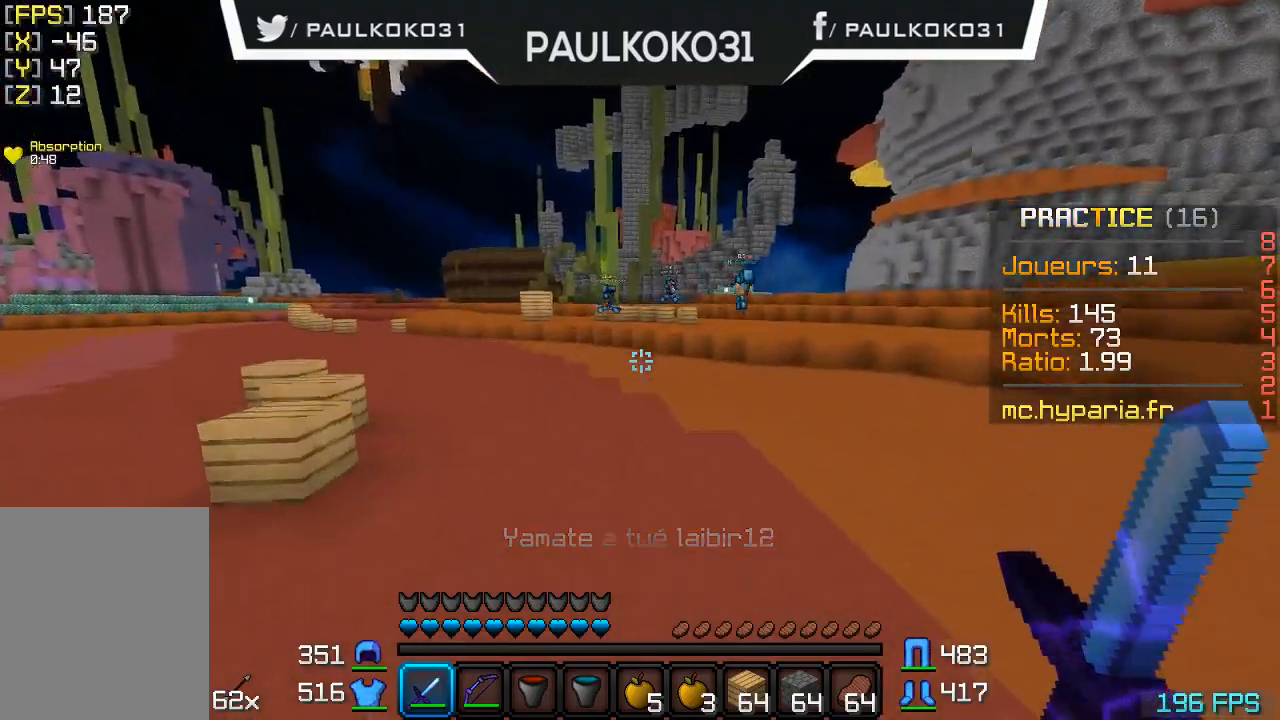
{"keys": [], "mouse": [], "events": []}
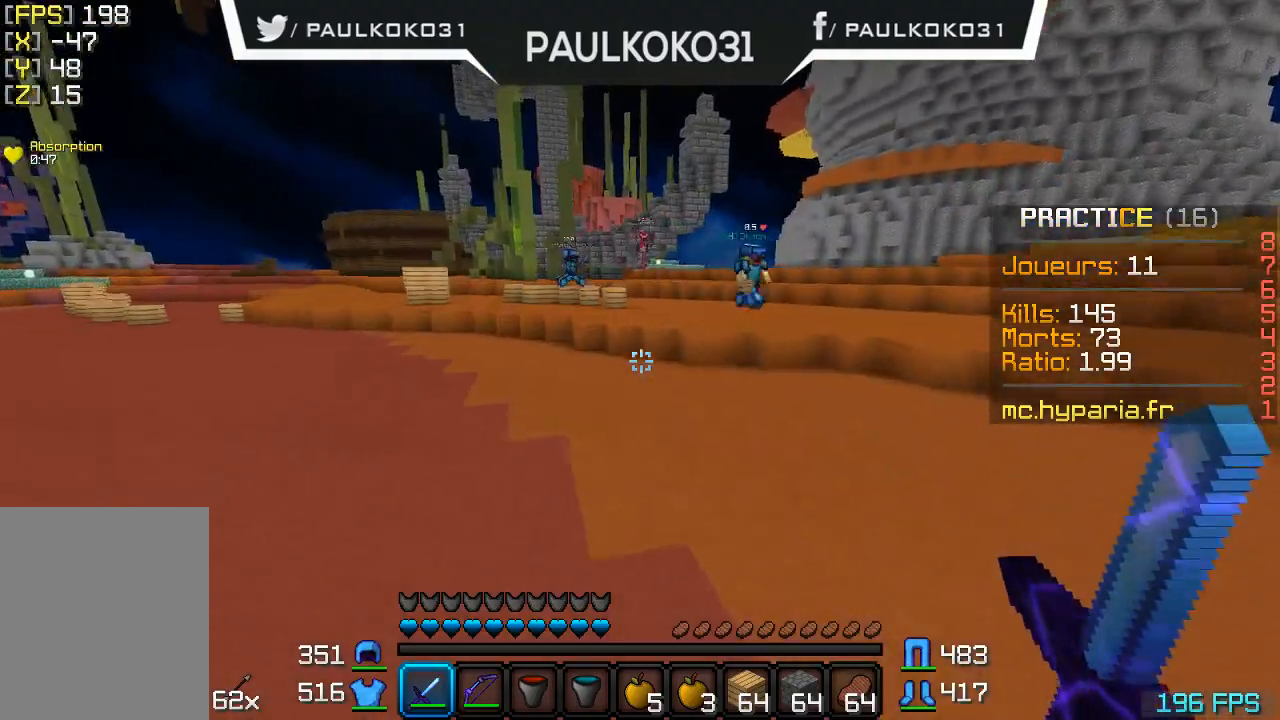
{"keys": [], "mouse": [], "events": []}
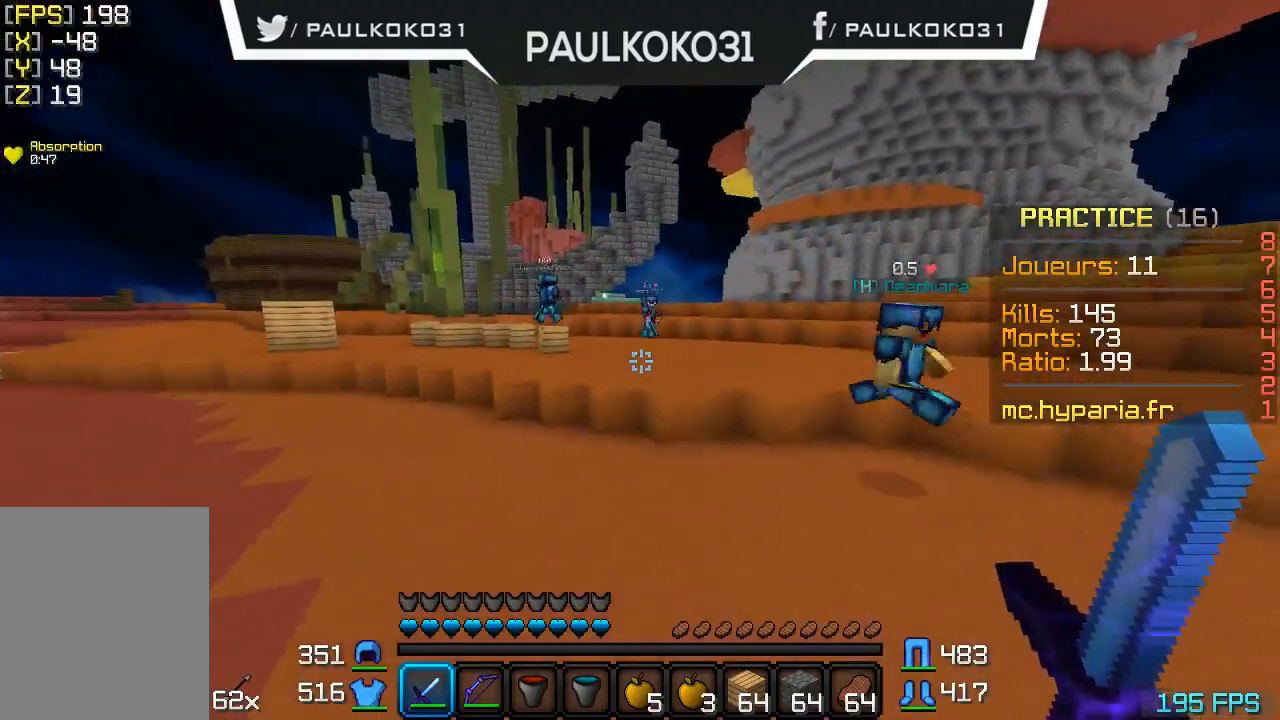
{"keys": [], "mouse": [], "events": []}
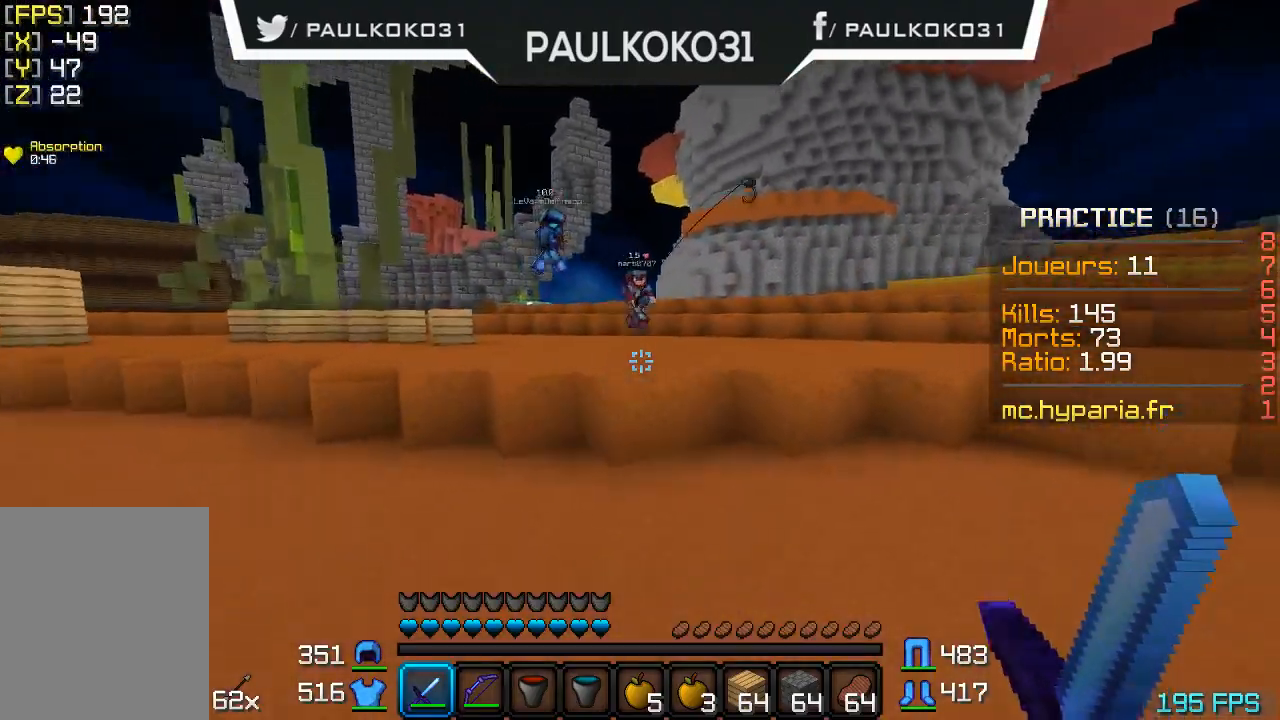
{"keys": [], "mouse": [], "events": []}
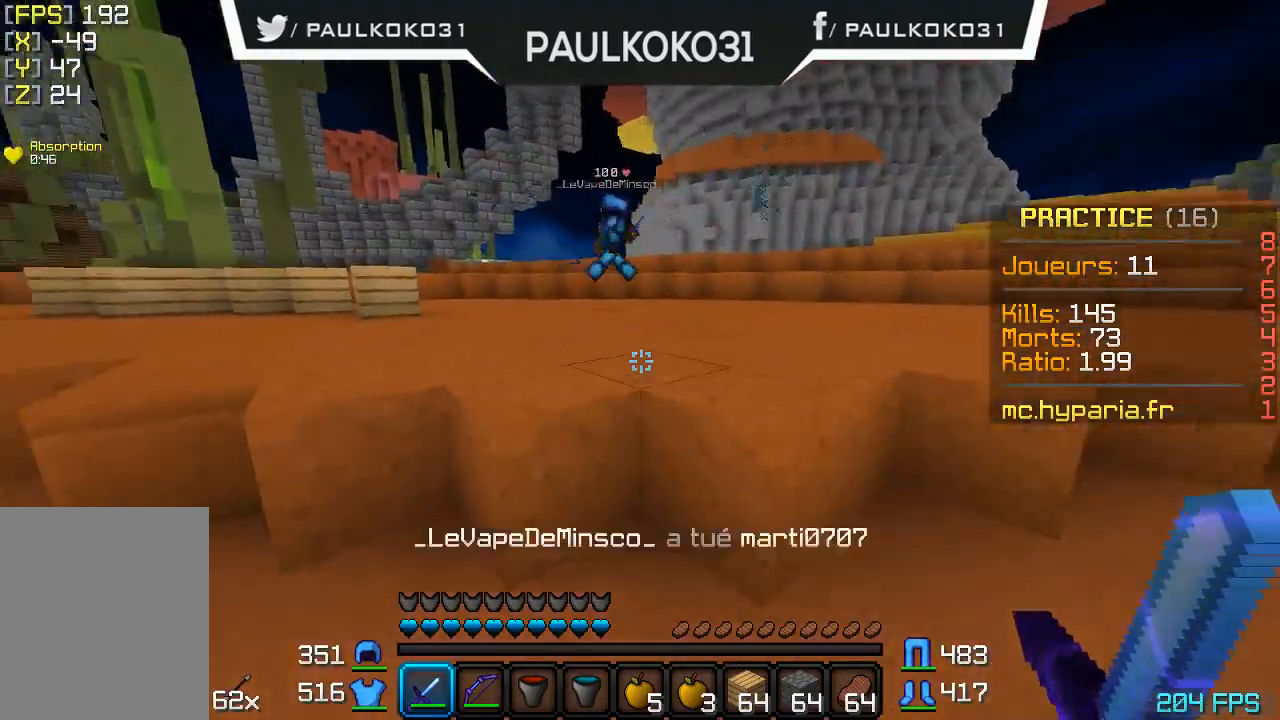
{"keys": [], "mouse": [], "events": []}
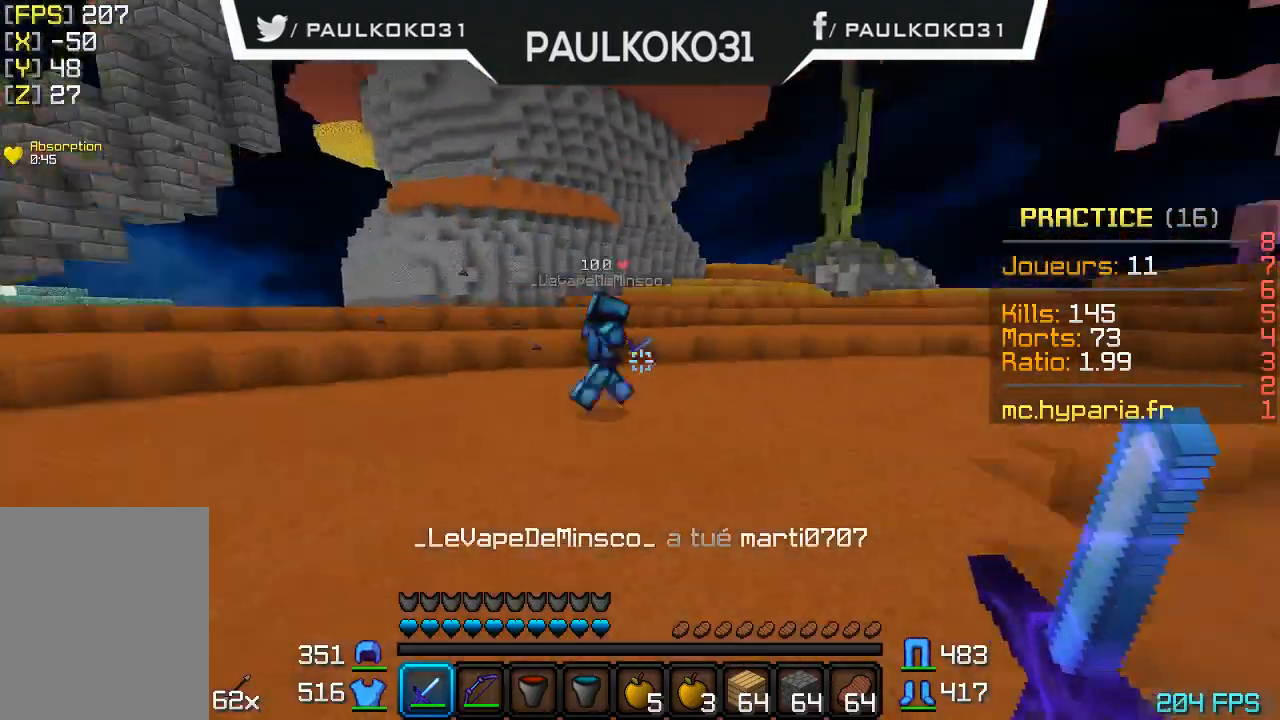
{"keys": [], "mouse": [], "events": []}
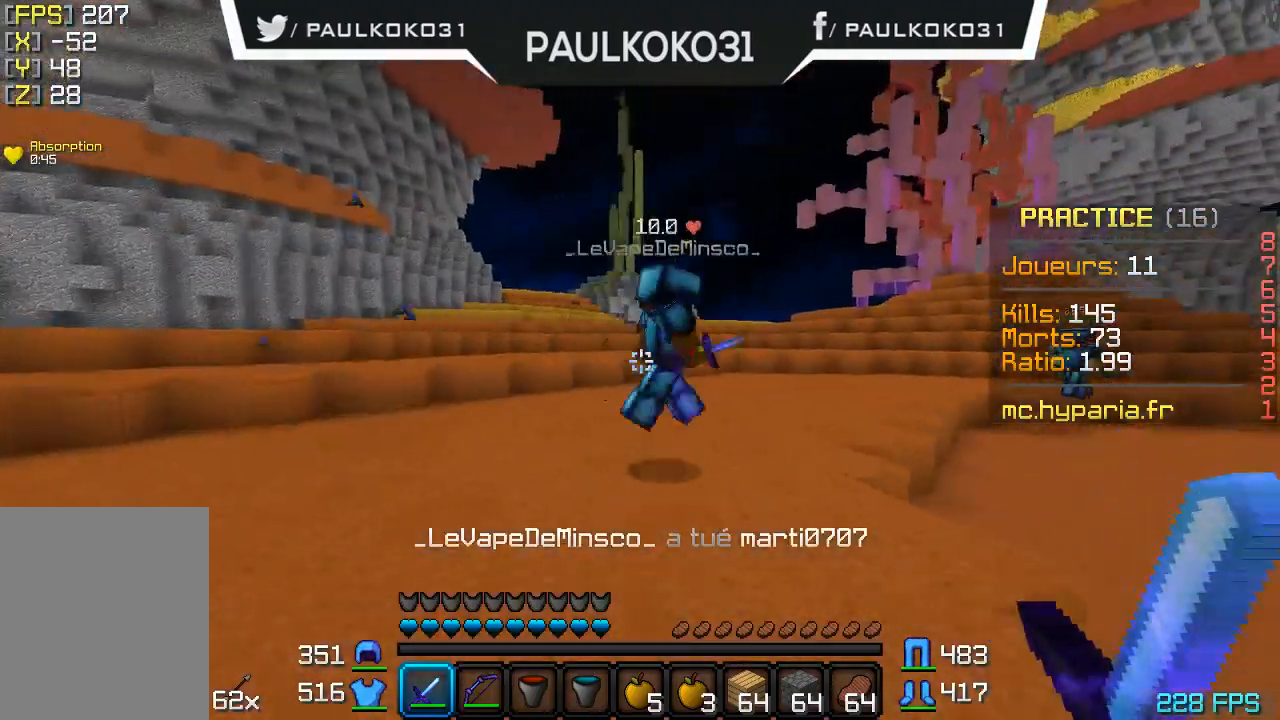
{"keys": [], "mouse": ["left"], "events": [[67, "mouse_left", "down"], [100, "mouse_left", "up"], [200, "mouse_left", "down"], [267, "mouse_left", "up"], [300, "mouse_left", "down"], [400, "mouse_left", "up"], [467, "mouse_left", "down"]]}